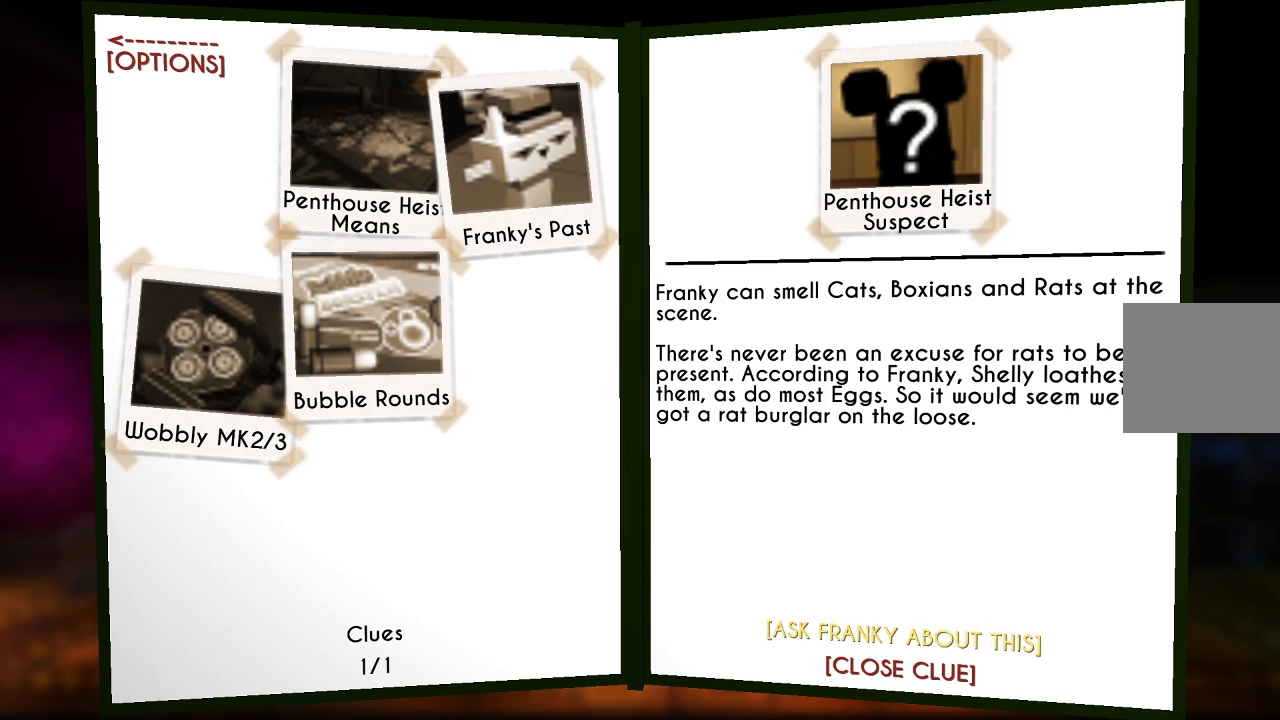
Gameplay with a controller (PlayStation layout); each line is a JSON object with the inputs held at the frame after it. "events" lists button and stick changes between this image and that frame as [ms after this image, input, new state], when the widget could be followed in between. Not read: R1.
{"buttons": [], "left_stick": "center", "right_stick": "center", "events": [[100, "CROSS", "up"], [233, "L1", "down"], [433, "L1", "up"]]}
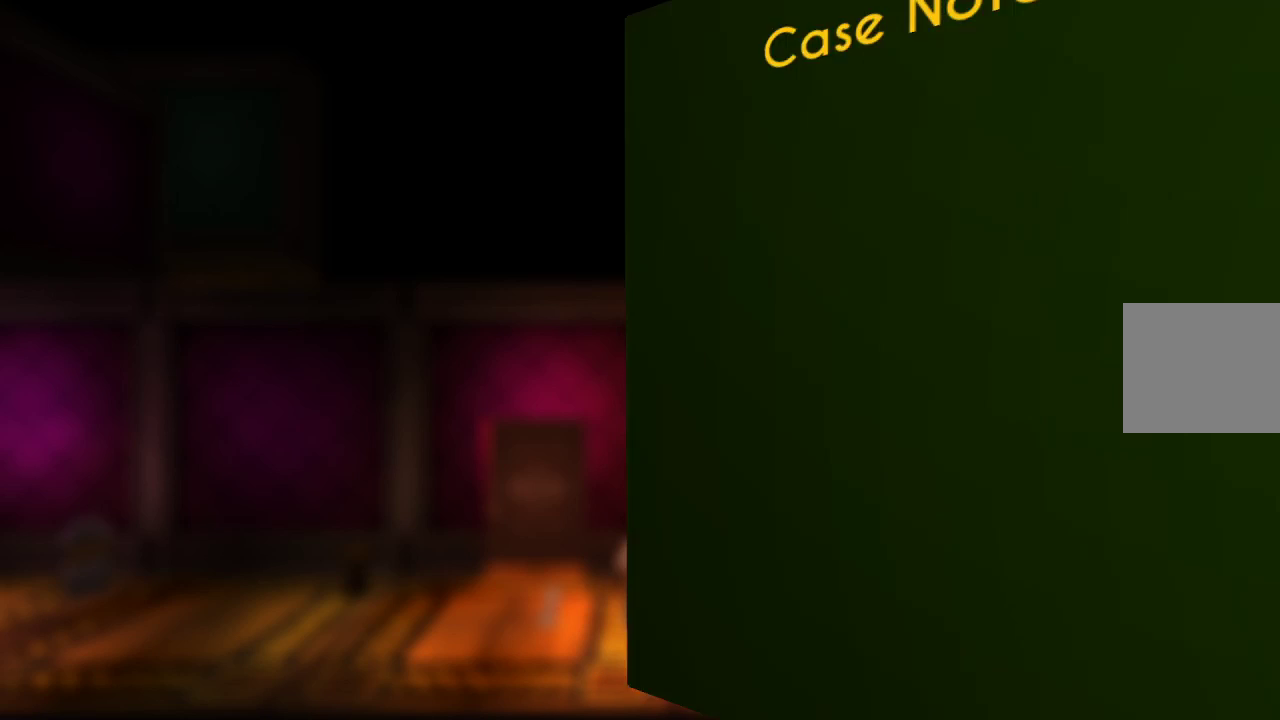
{"buttons": [], "left_stick": "center", "right_stick": "center", "events": []}
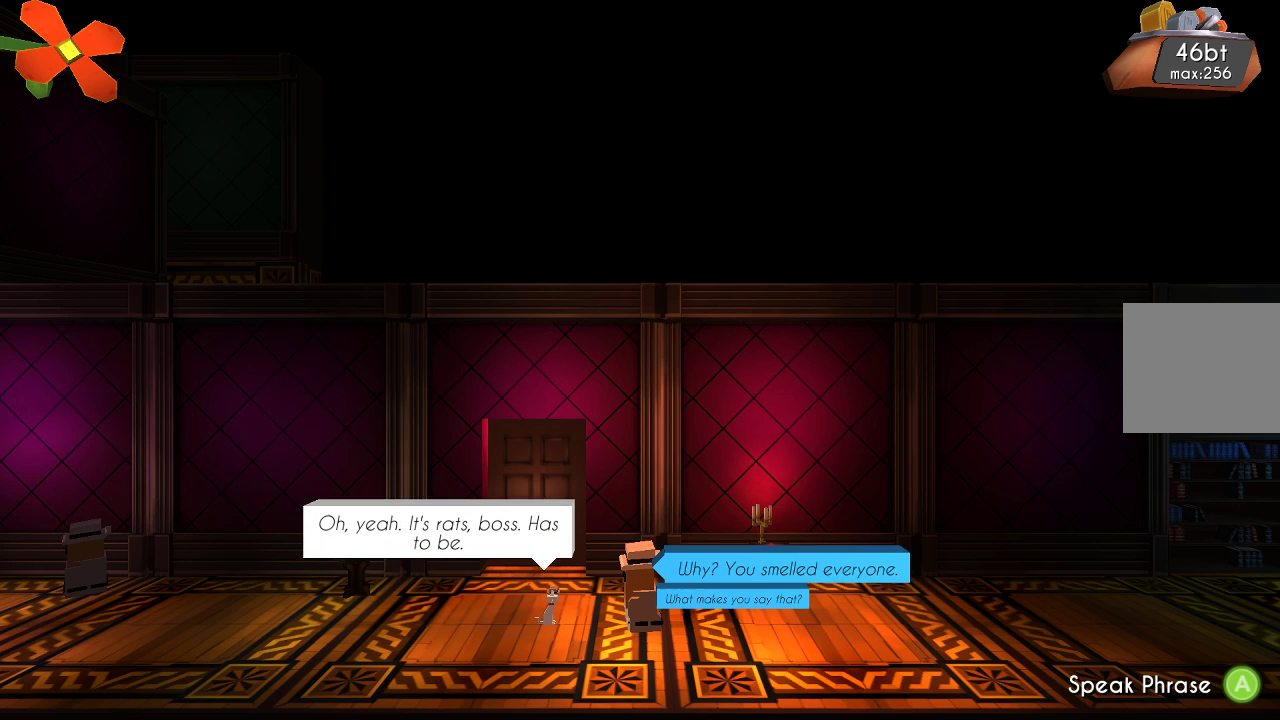
{"buttons": [], "left_stick": "center", "right_stick": "center", "events": []}
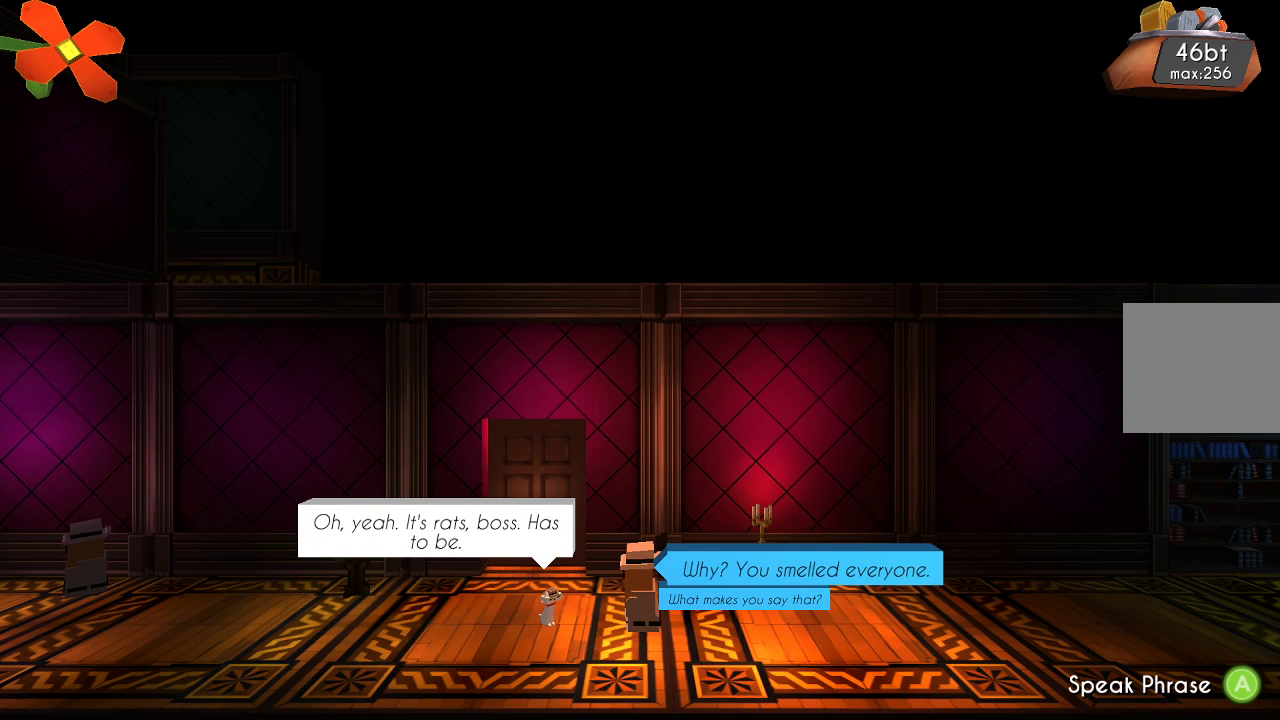
{"buttons": [], "left_stick": "center", "right_stick": "center", "events": []}
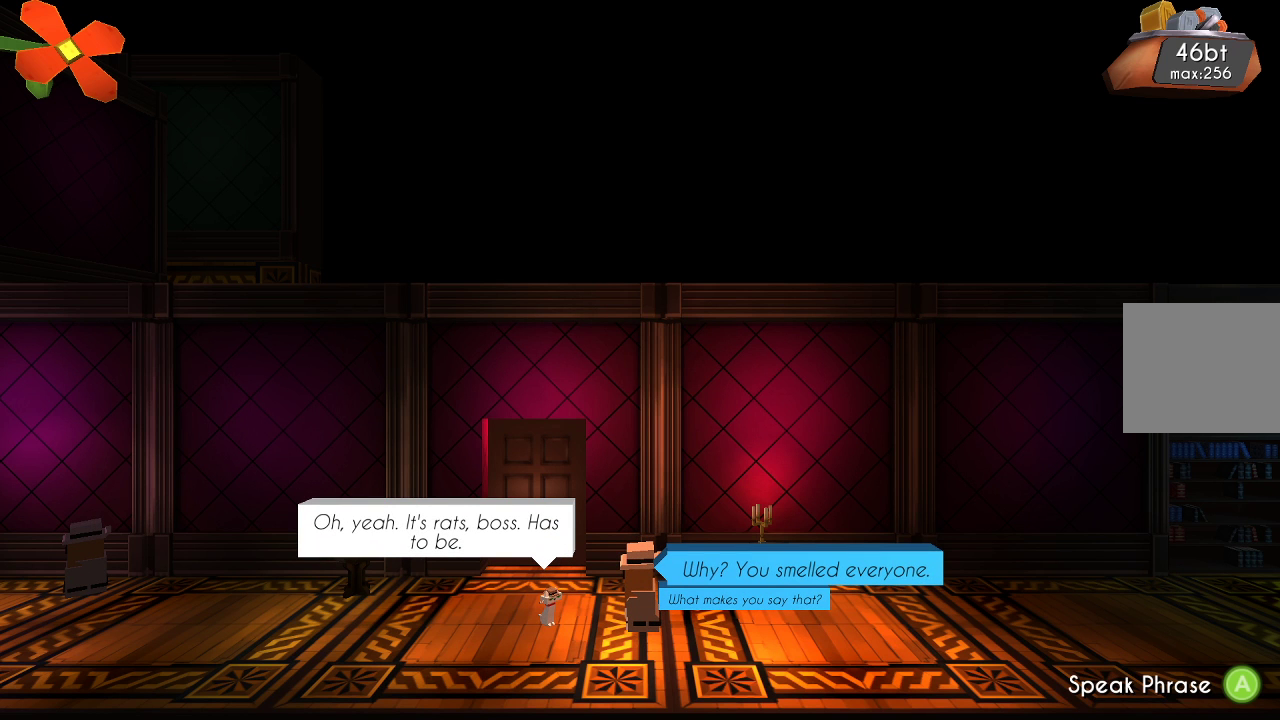
{"buttons": [], "left_stick": "center", "right_stick": "center", "events": []}
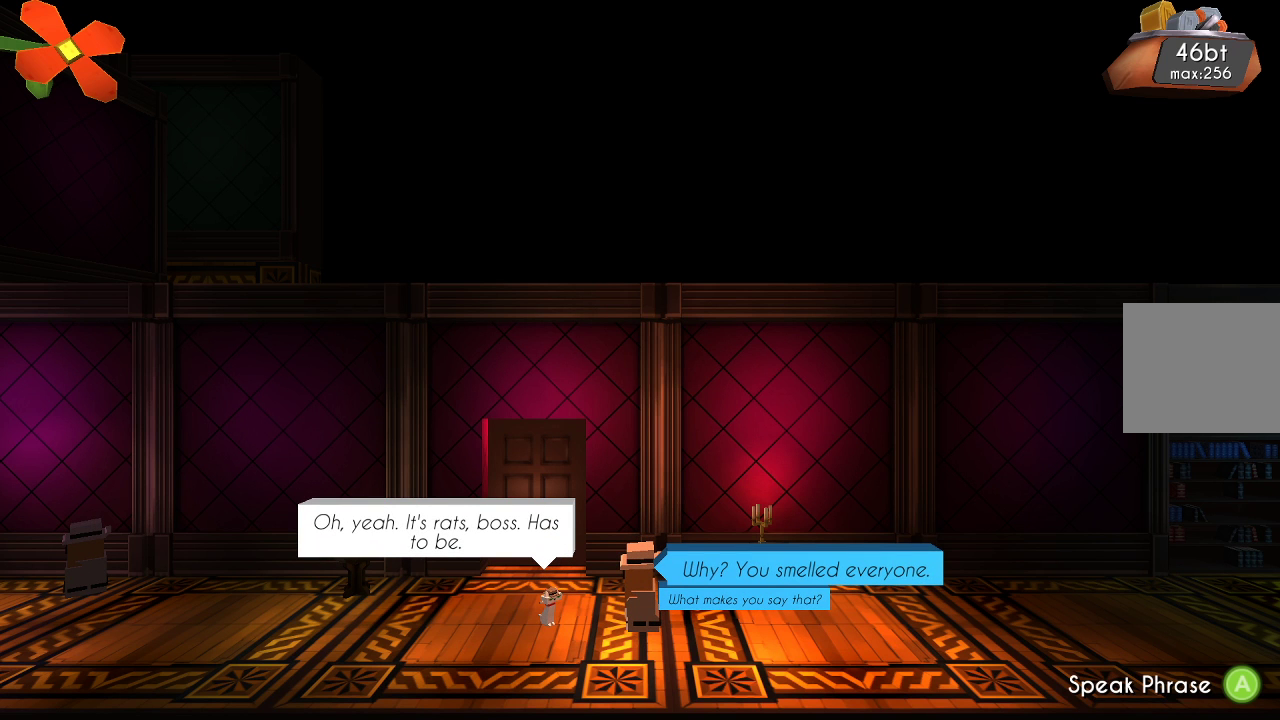
{"buttons": [], "left_stick": "center", "right_stick": "center", "events": [[400, "DPAD_DOWN", "down"], [500, "DPAD_DOWN", "up"]]}
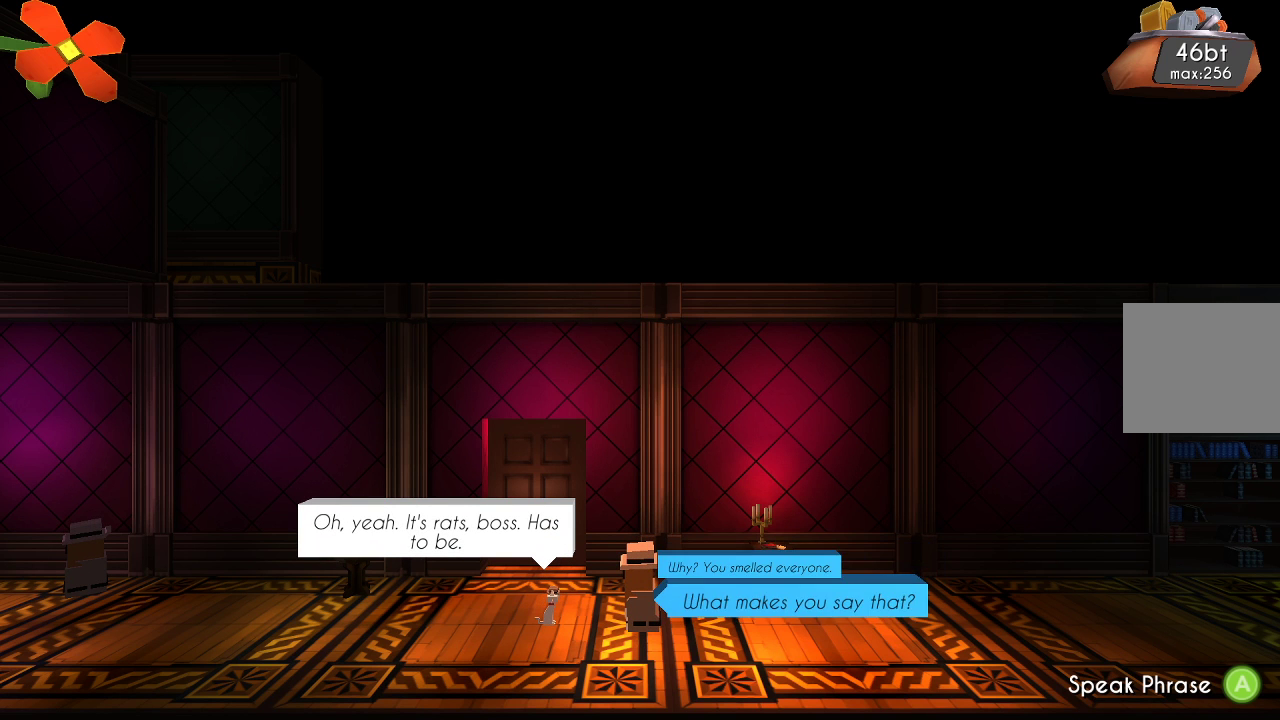
{"buttons": [], "left_stick": "center", "right_stick": "center", "events": [[267, "CROSS", "down"], [400, "CROSS", "up"]]}
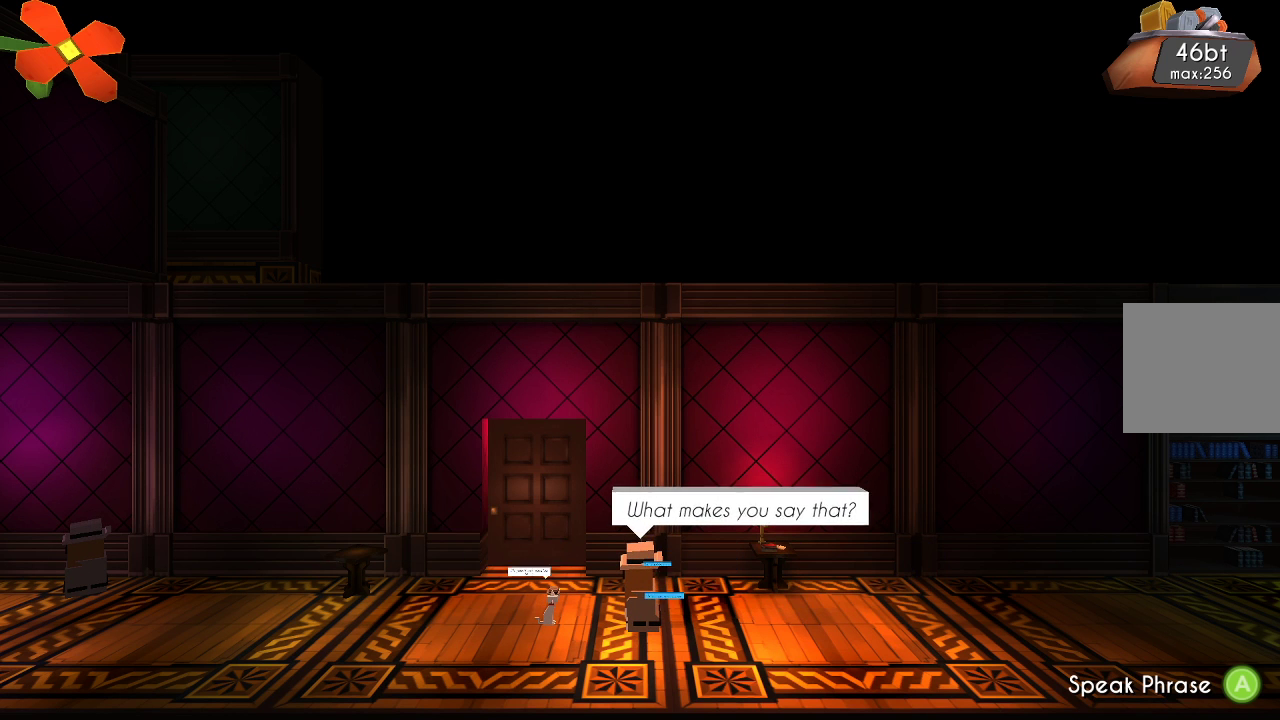
{"buttons": ["CROSS"], "left_stick": "center", "right_stick": "center", "events": [[367, "CROSS", "down"]]}
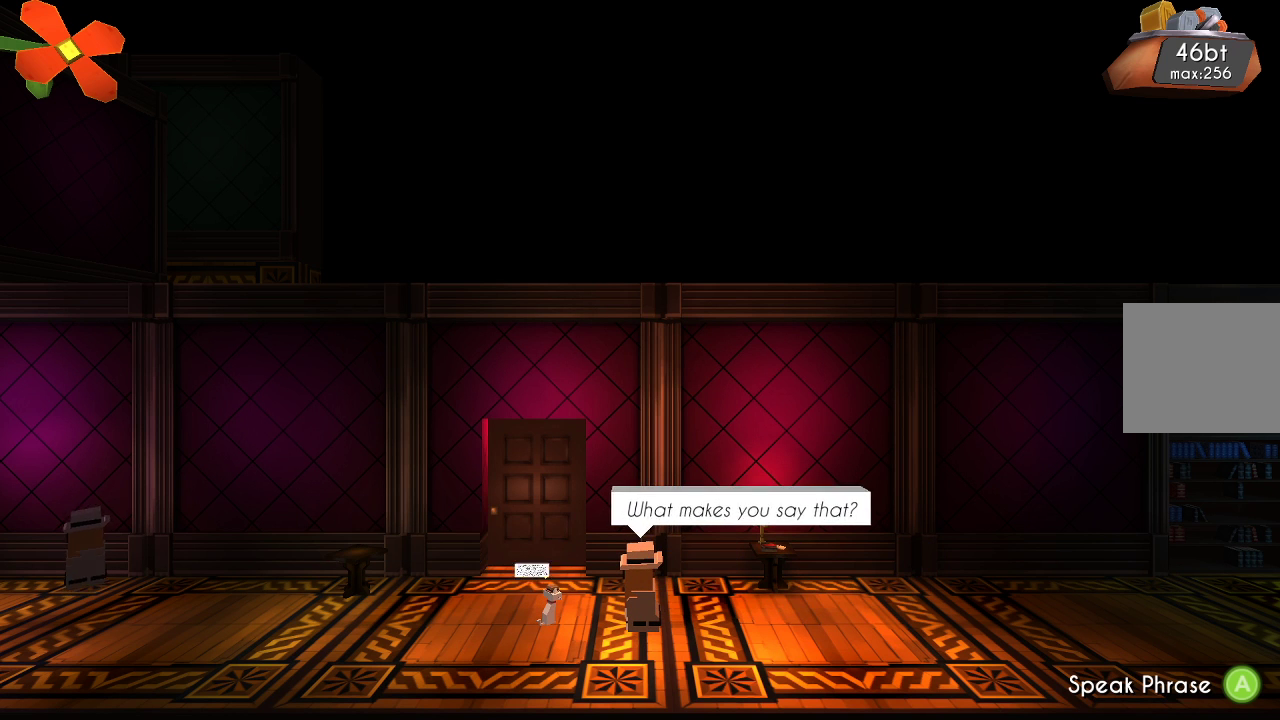
{"buttons": [], "left_stick": "center", "right_stick": "center", "events": [[33, "CROSS", "up"]]}
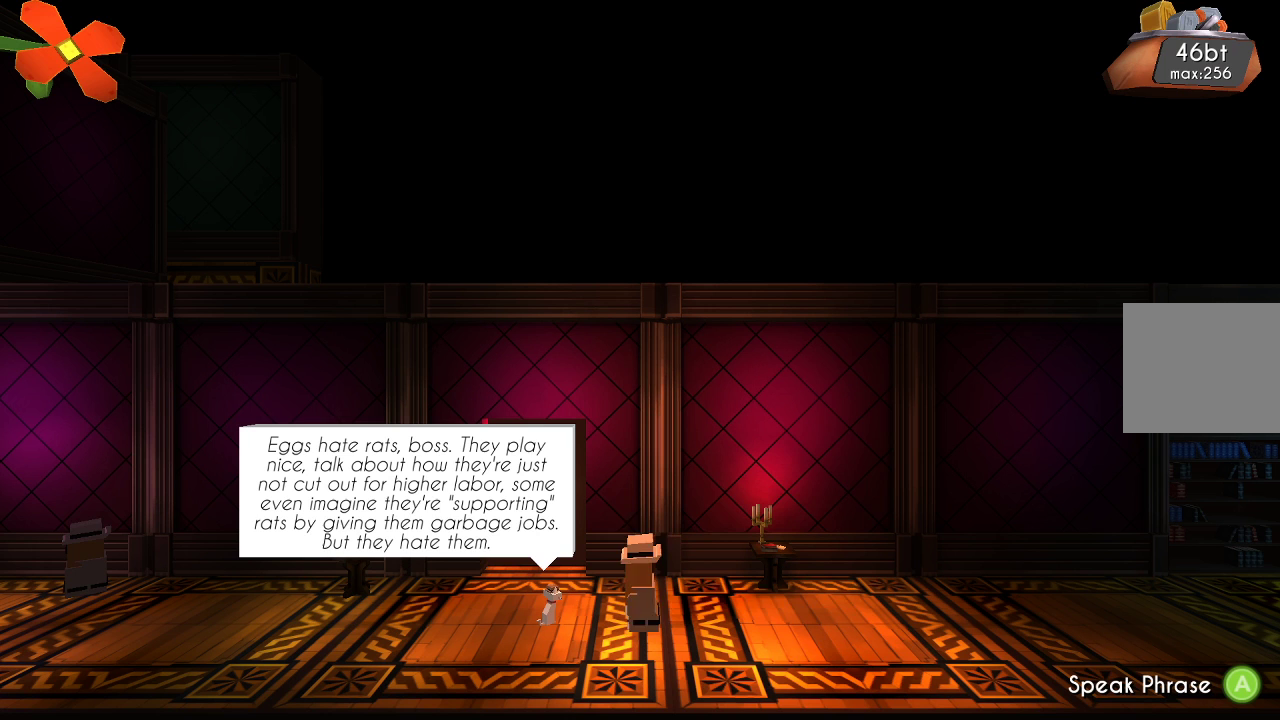
{"buttons": [], "left_stick": "center", "right_stick": "center", "events": []}
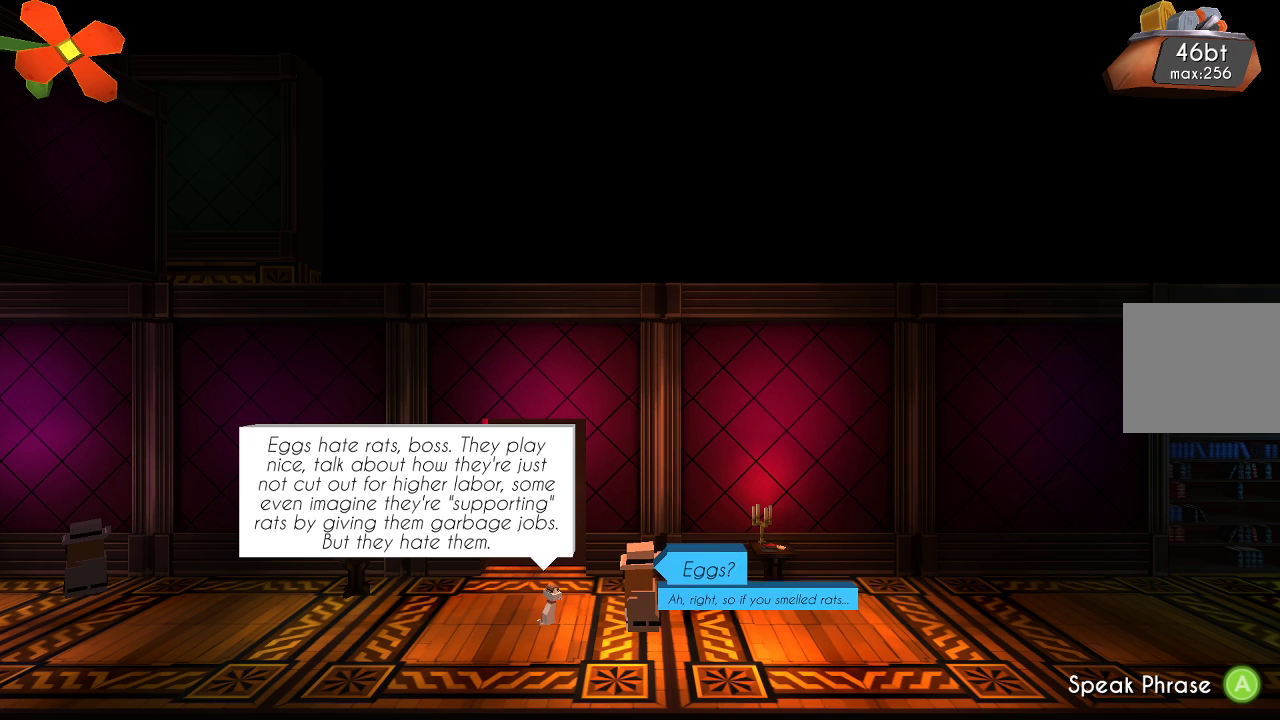
{"buttons": [], "left_stick": "center", "right_stick": "center", "events": []}
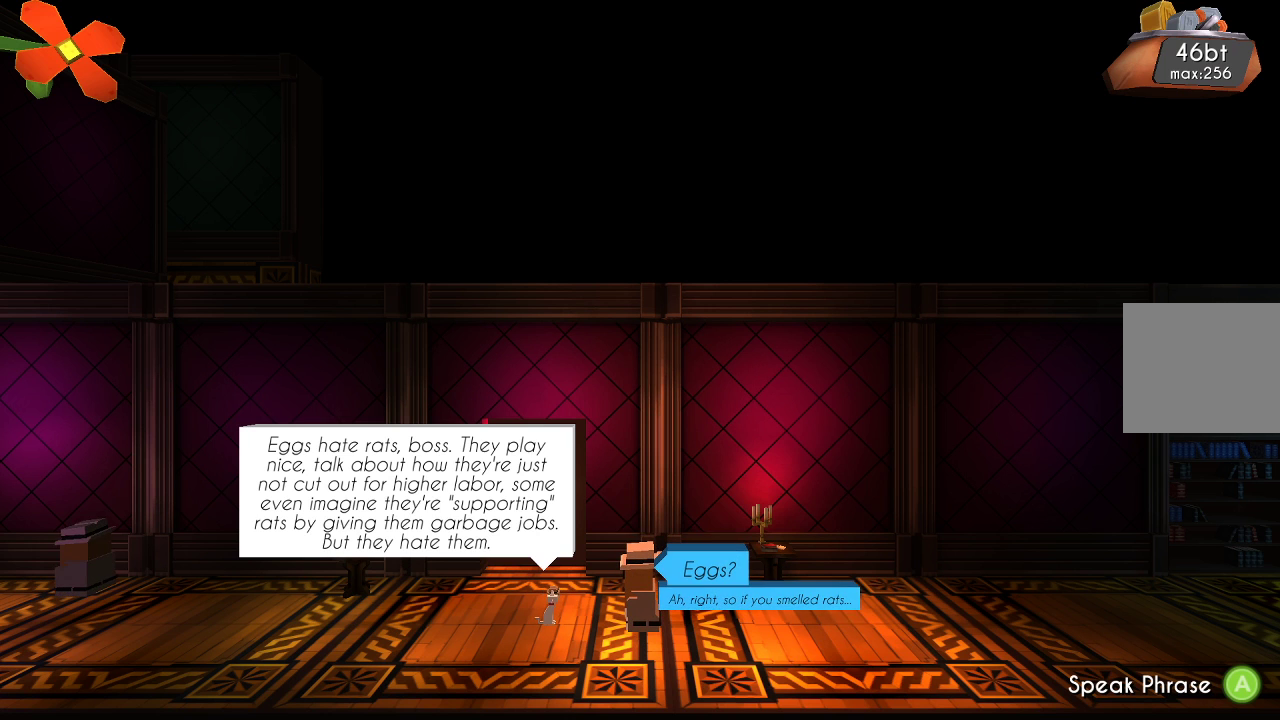
{"buttons": [], "left_stick": "center", "right_stick": "center", "events": [[333, "DPAD_DOWN", "down"], [433, "DPAD_DOWN", "up"]]}
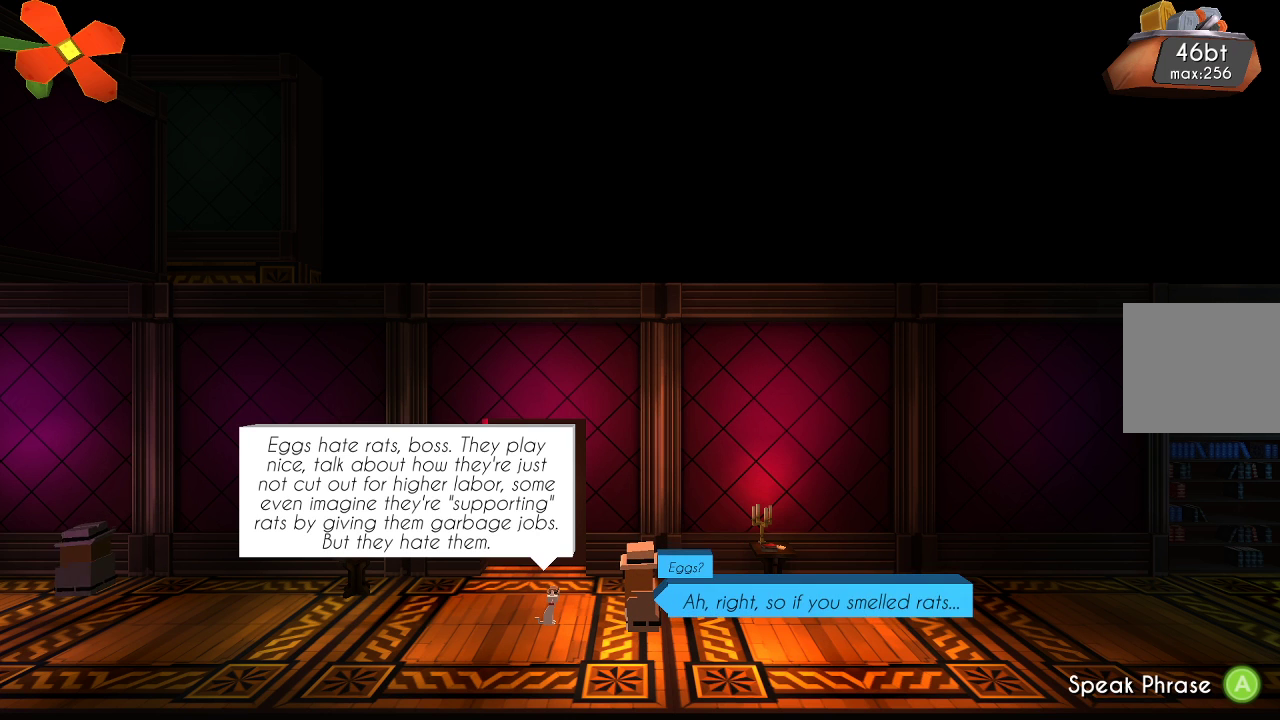
{"buttons": [], "left_stick": "center", "right_stick": "center", "events": [[167, "CROSS", "down"], [300, "CROSS", "up"]]}
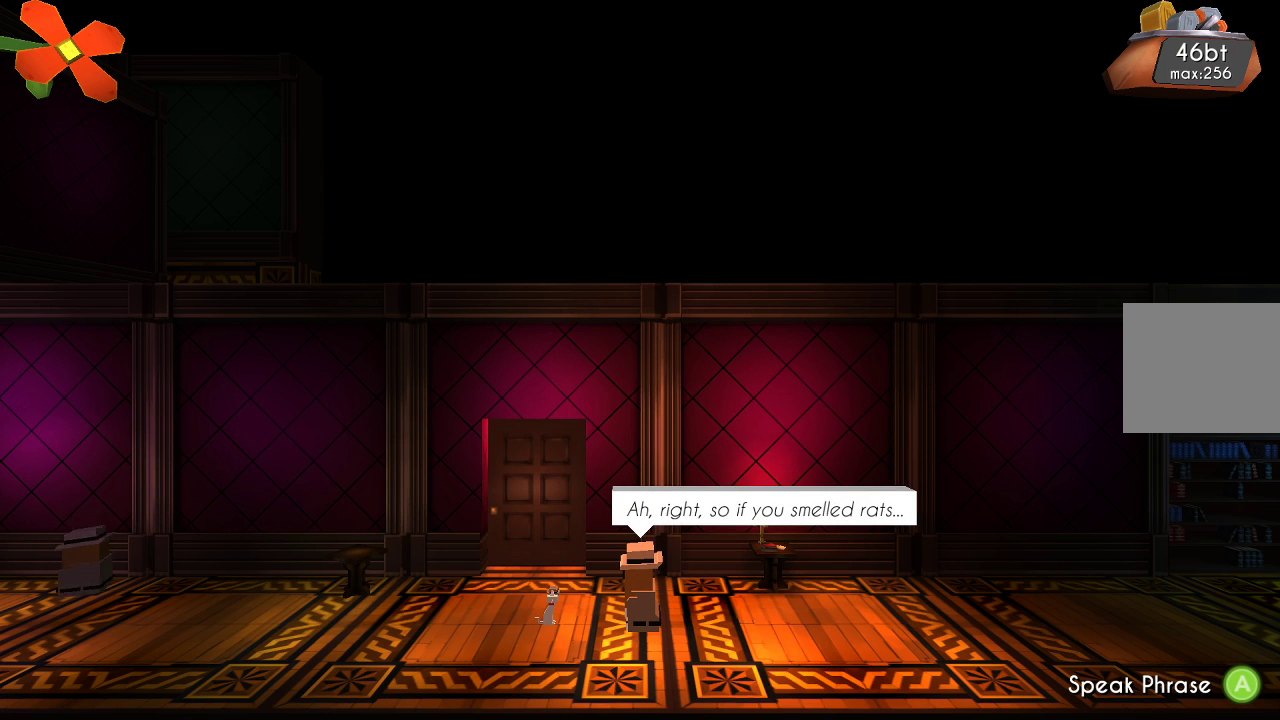
{"buttons": [], "left_stick": "center", "right_stick": "center", "events": [[233, "CROSS", "down"], [400, "CROSS", "up"]]}
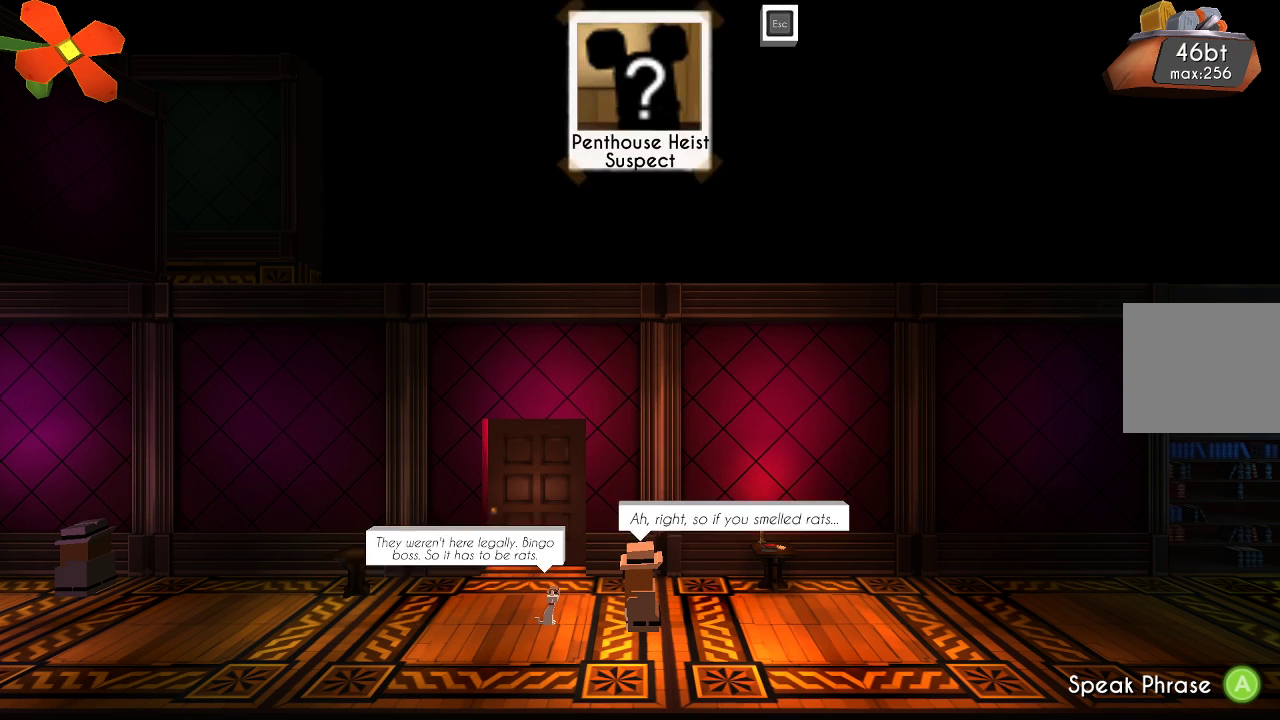
{"buttons": [], "left_stick": "center", "right_stick": "center", "events": []}
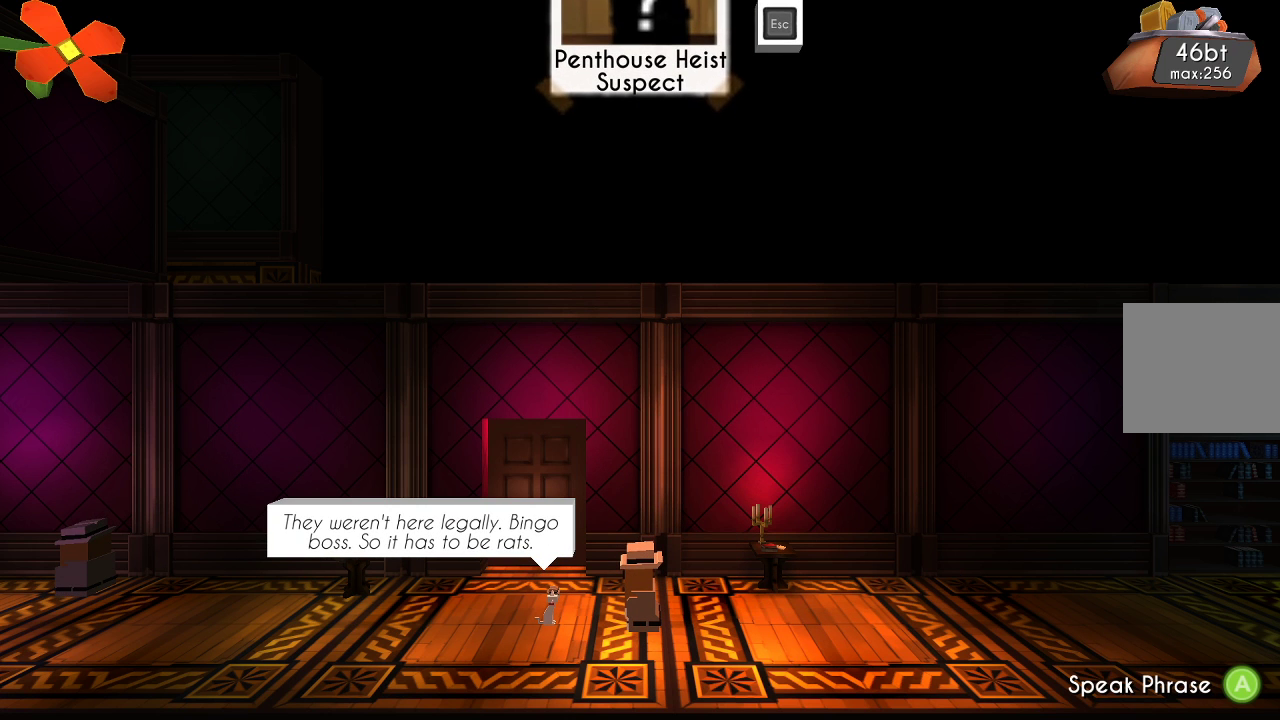
{"buttons": [], "left_stick": "center", "right_stick": "center", "events": []}
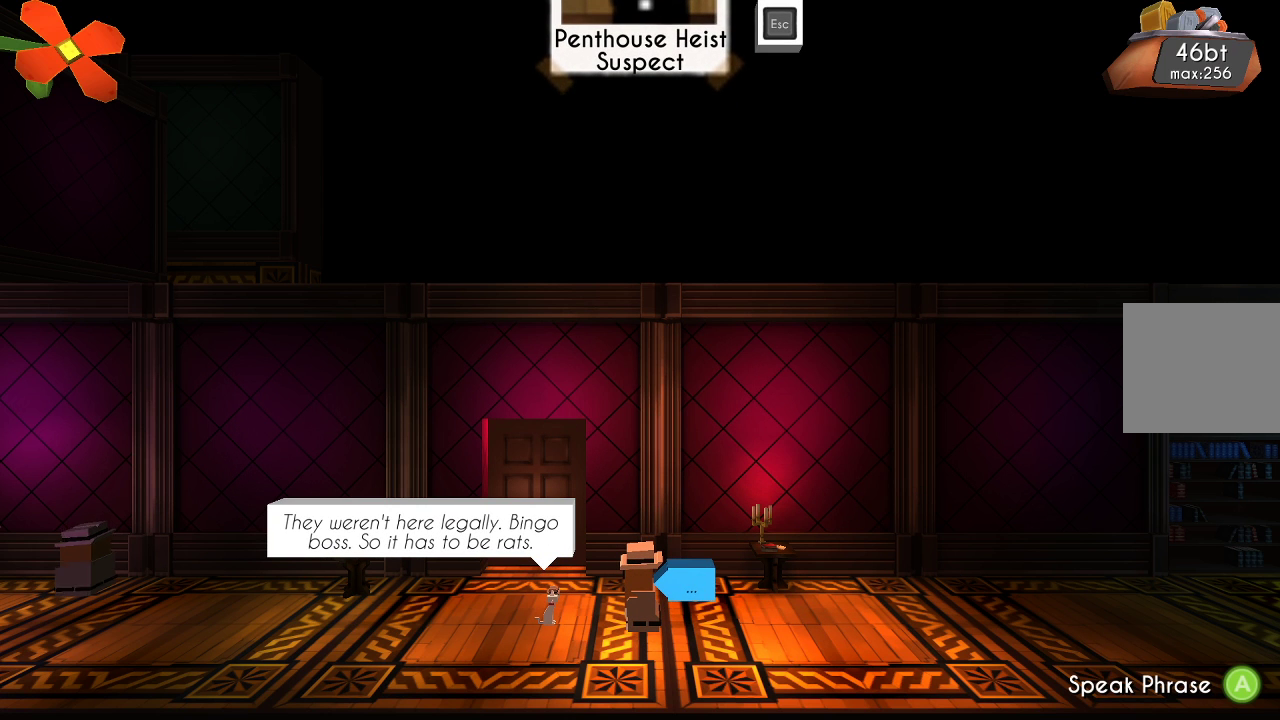
{"buttons": [], "left_stick": "center", "right_stick": "center", "events": []}
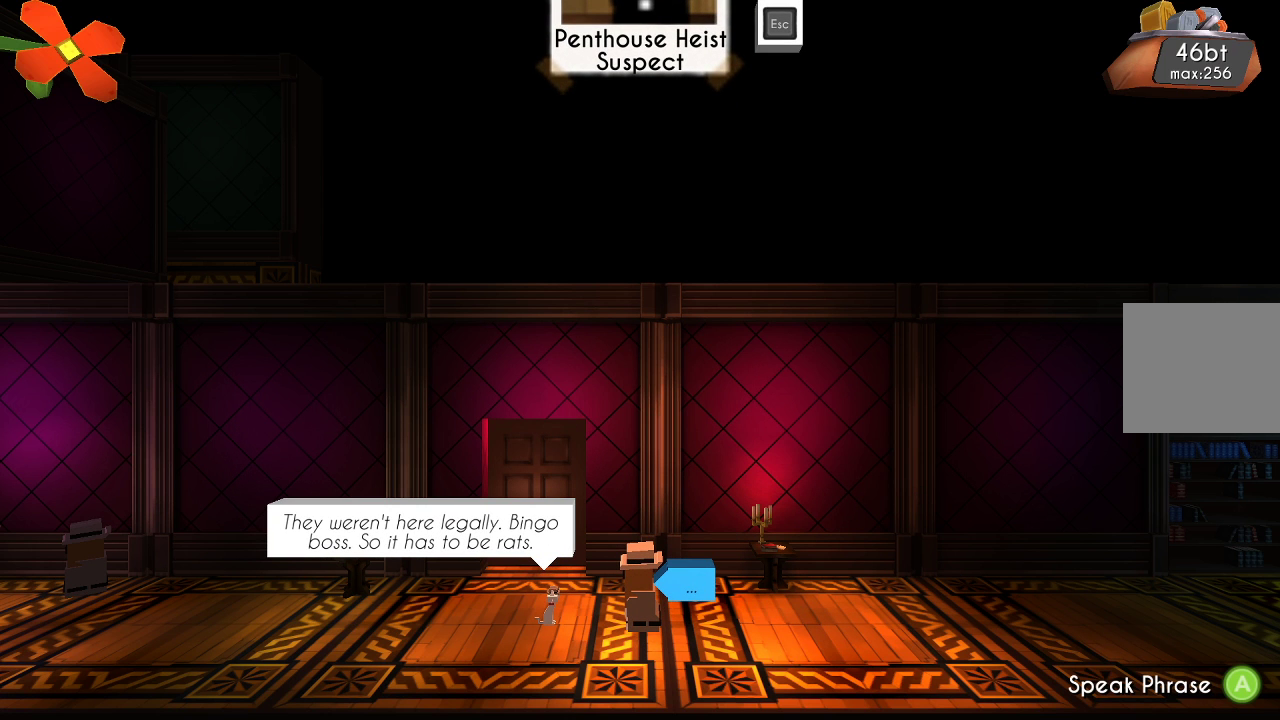
{"buttons": [], "left_stick": "center", "right_stick": "center", "events": []}
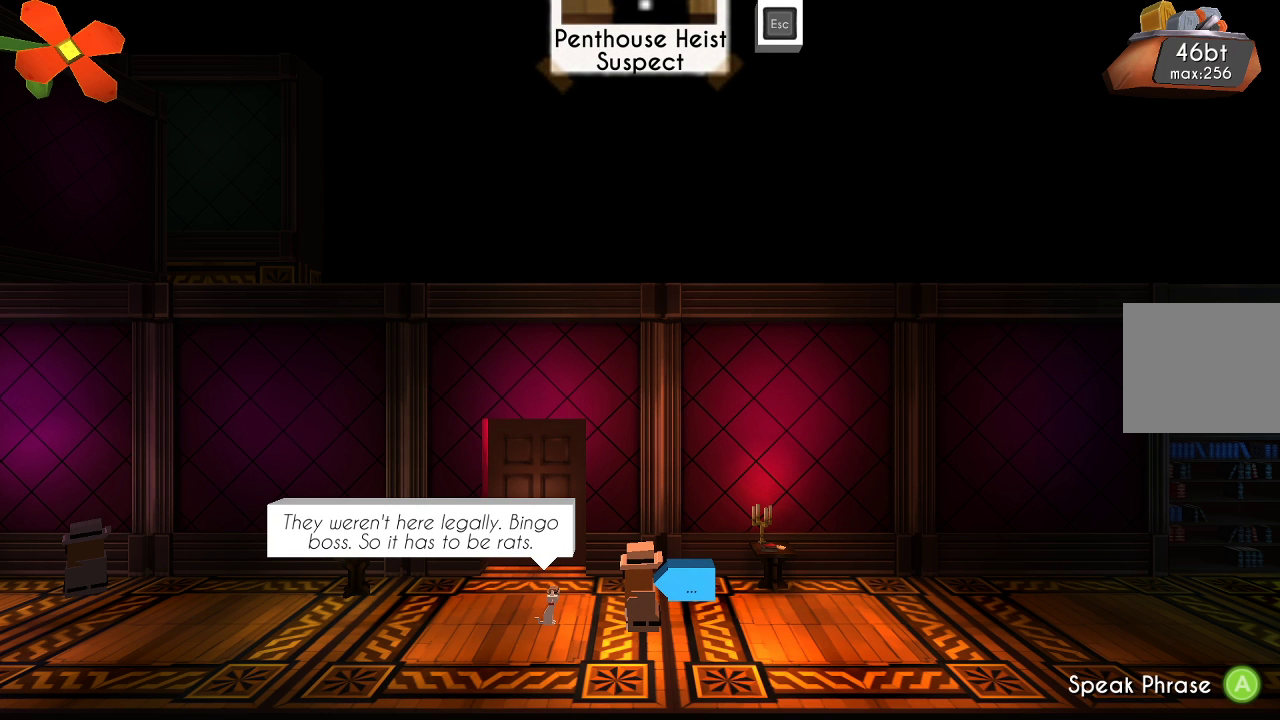
{"buttons": ["CROSS"], "left_stick": "center", "right_stick": "center", "events": [[467, "CROSS", "down"]]}
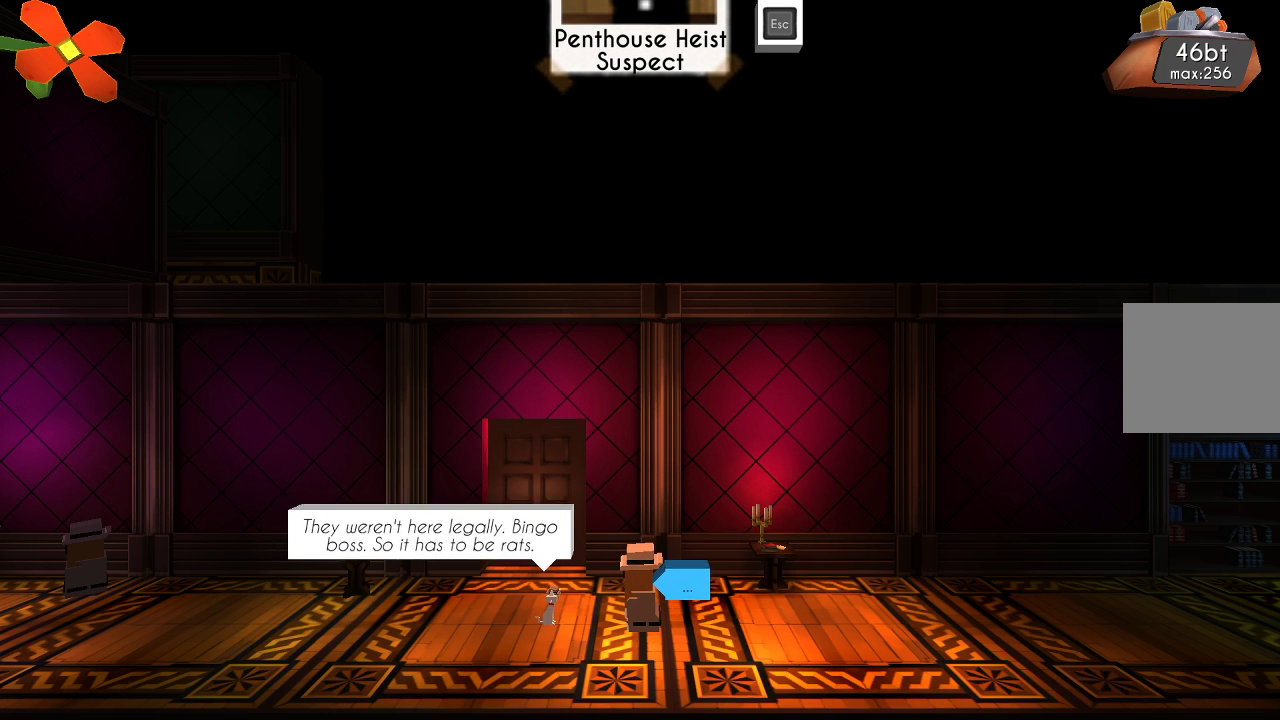
{"buttons": [], "left_stick": "left", "right_stick": "center", "events": [[100, "CROSS", "up"], [267, "left_stick", "left"]]}
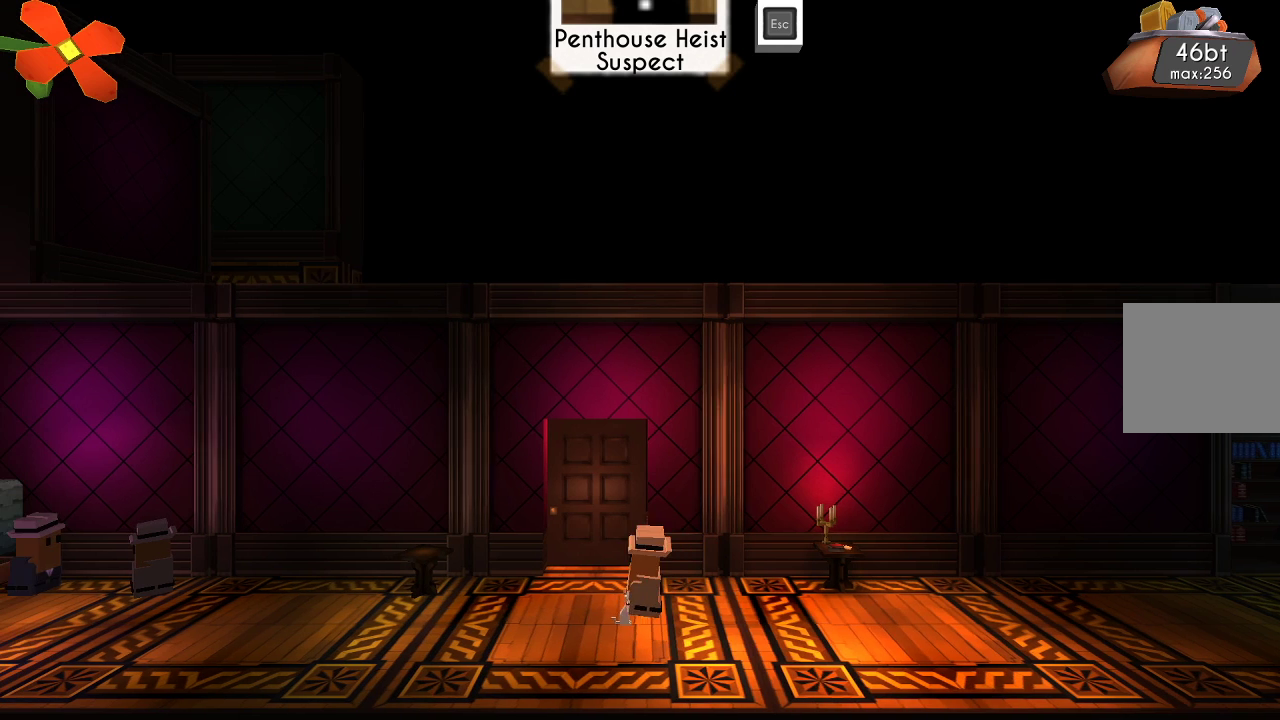
{"buttons": [], "left_stick": "center", "right_stick": "center", "events": [[33, "left_stick", "center"]]}
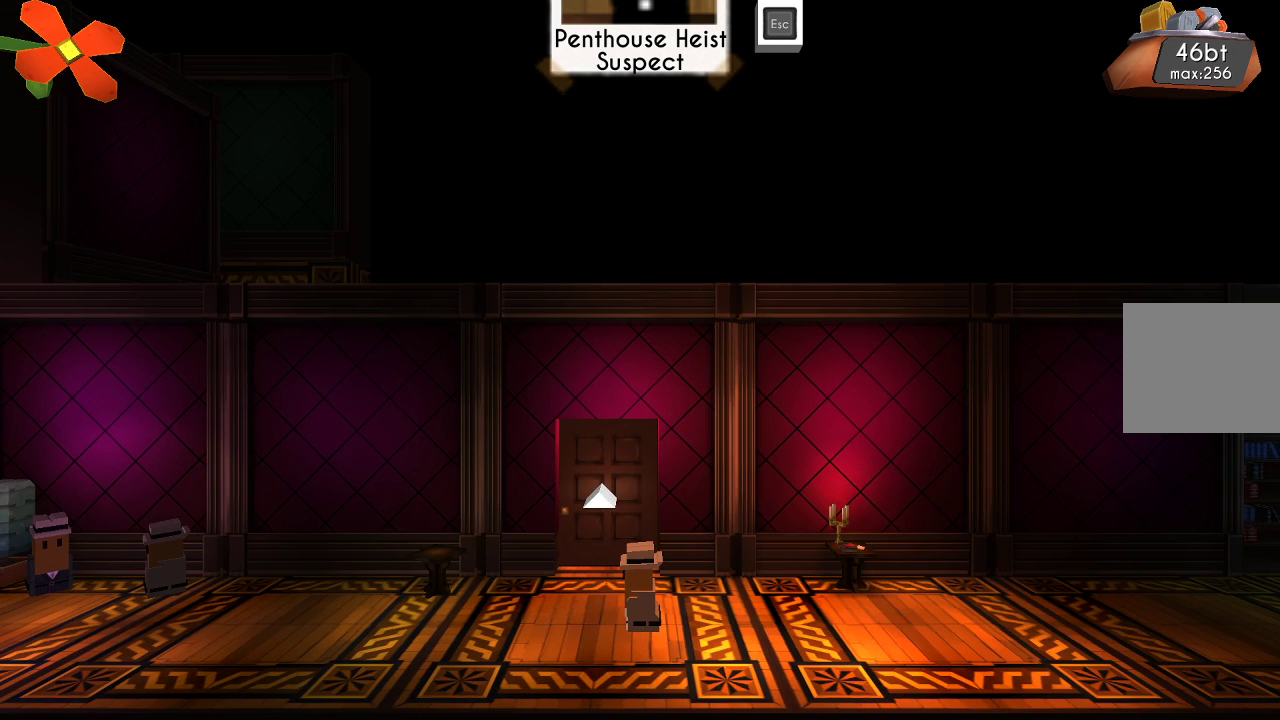
{"buttons": [], "left_stick": "center", "right_stick": "center", "events": []}